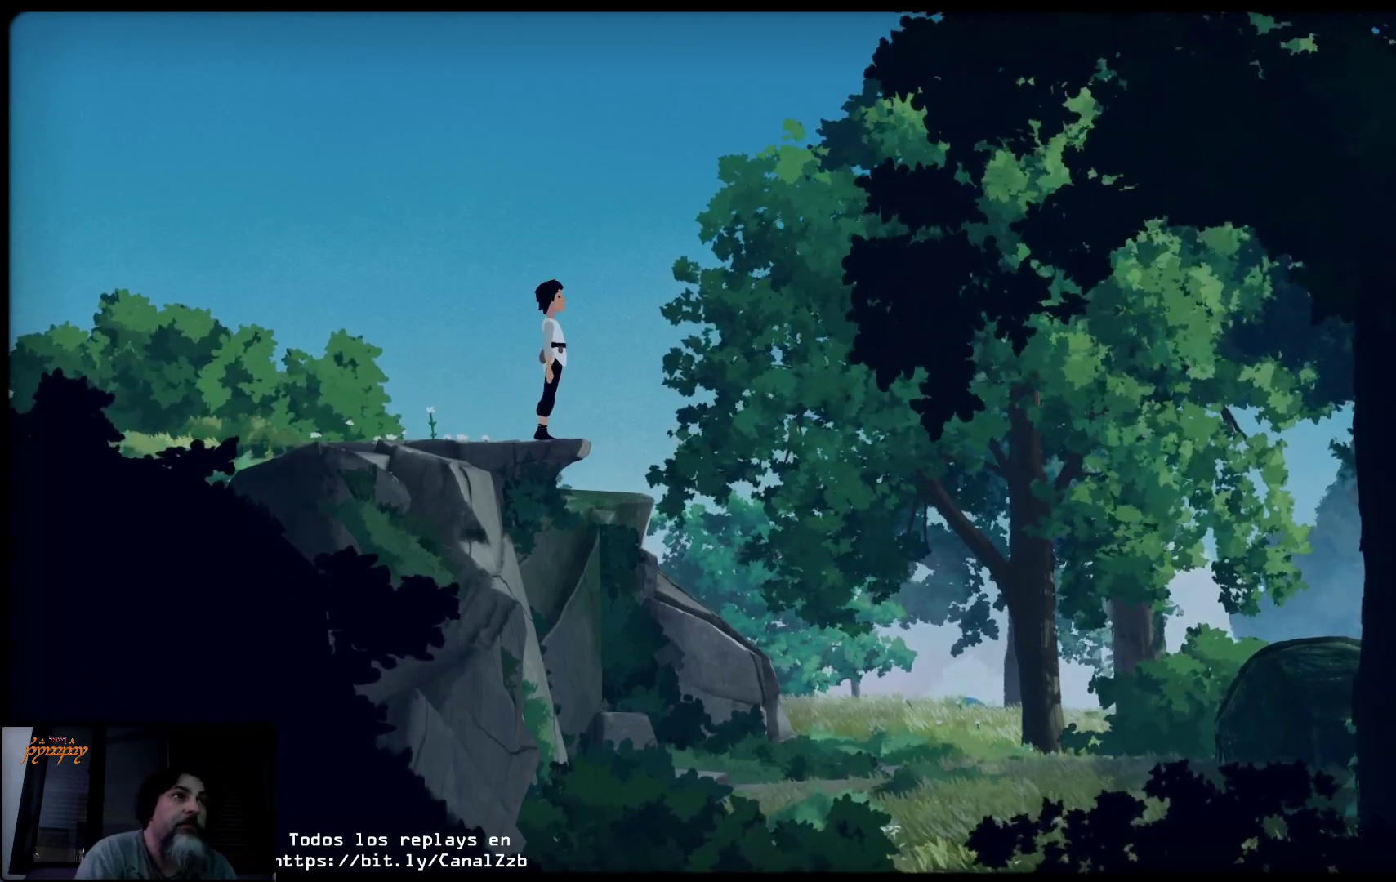
Gameplay with a controller (Xbox layout); each line is a JSON object with the inputs held at the frame after it. "events" lists button and stick changes between this image and that frame as [ms after this image, input, new state], when the widget could be followed in between.
{"buttons": [], "left_stick": "down-left", "right_stick": "center", "events": [[383, "left_stick", "down-left"]]}
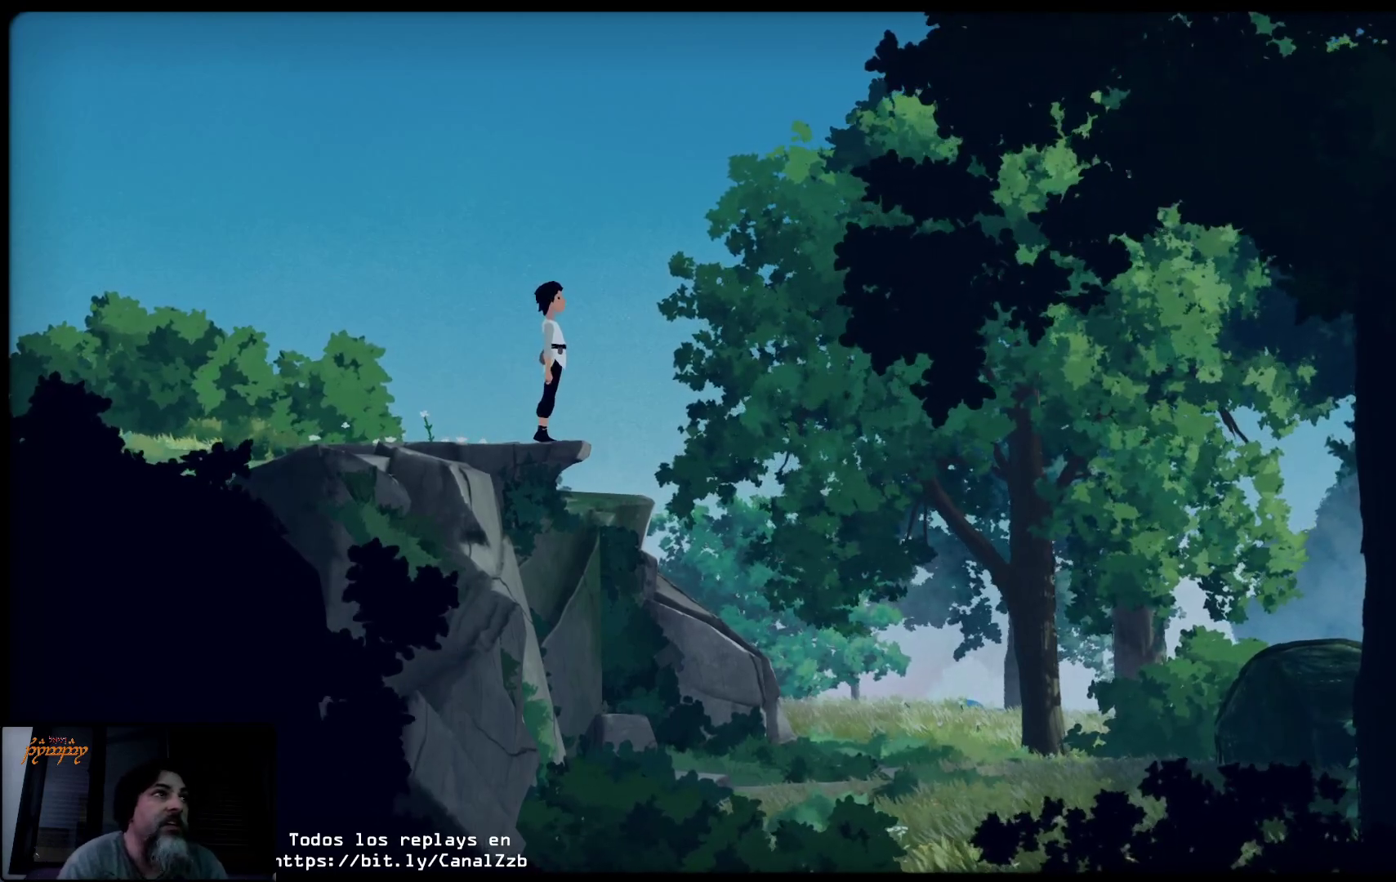
{"buttons": [], "left_stick": "right", "right_stick": "center", "events": [[167, "left_stick", "center"], [250, "left_stick", "right"]]}
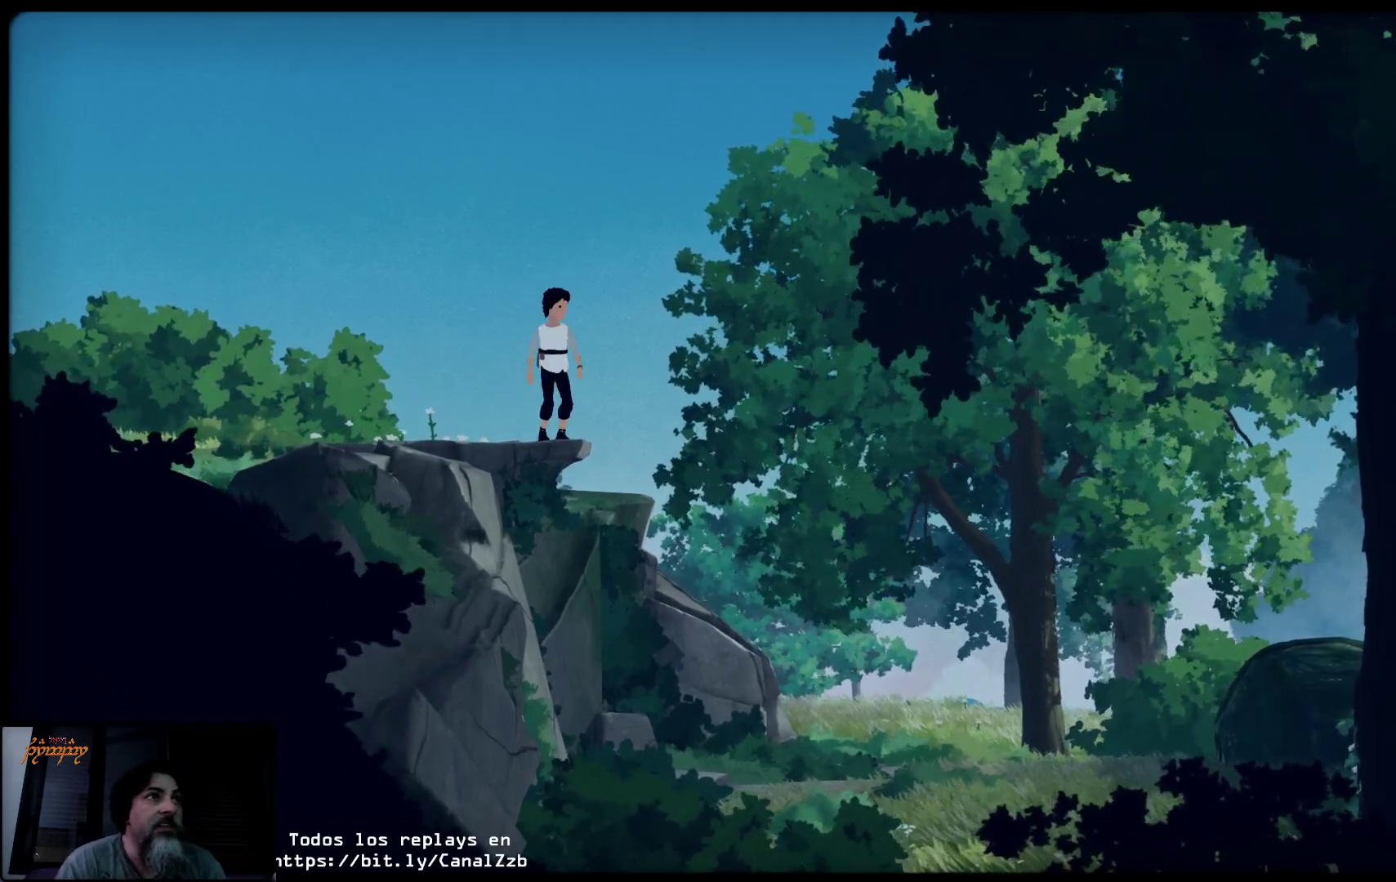
{"buttons": [], "left_stick": "right", "right_stick": "center", "events": []}
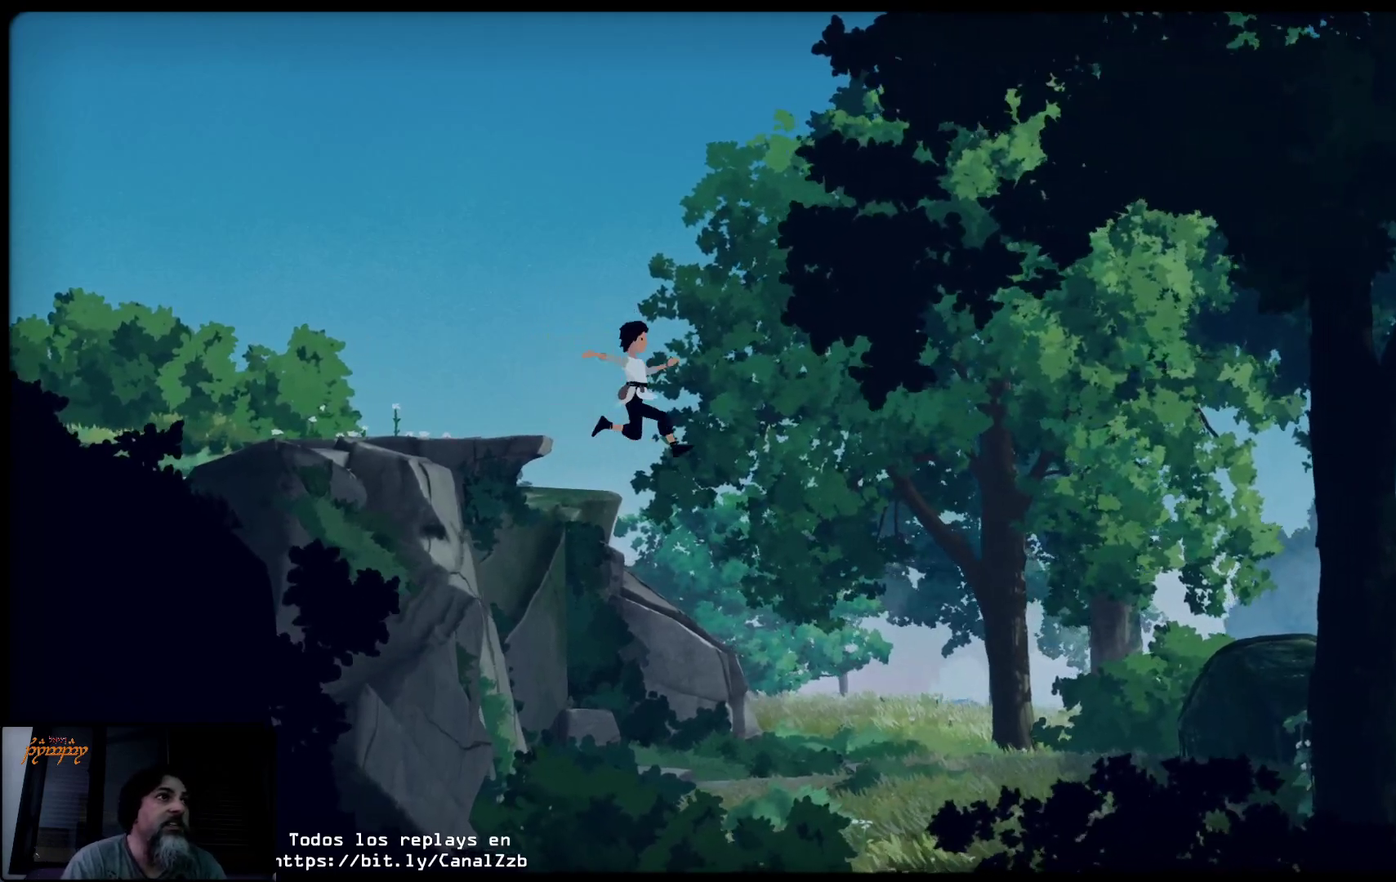
{"buttons": [], "left_stick": "center", "right_stick": "center", "events": [[17, "left_stick", "center"]]}
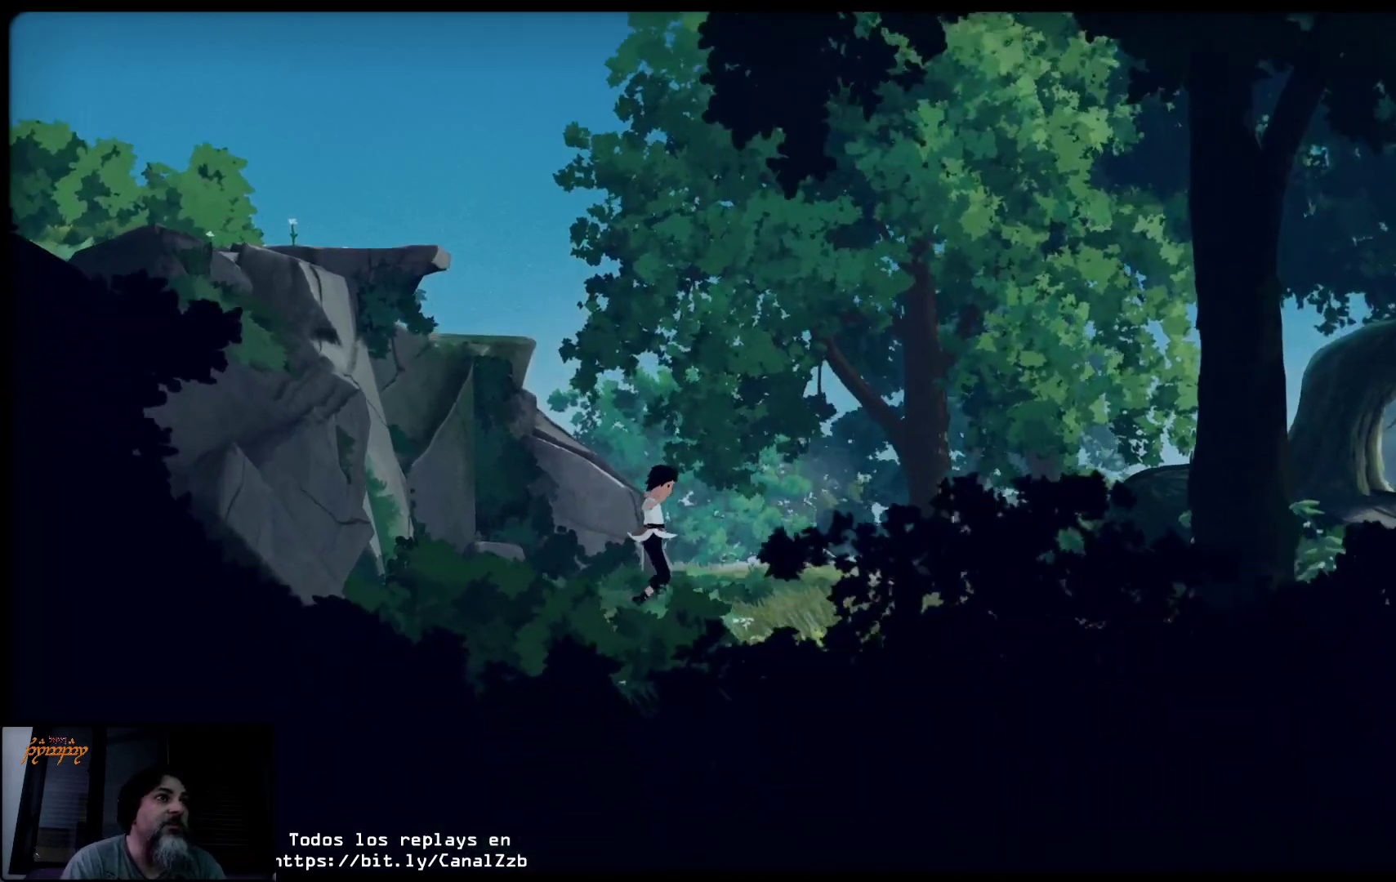
{"buttons": [], "left_stick": "center", "right_stick": "center", "events": []}
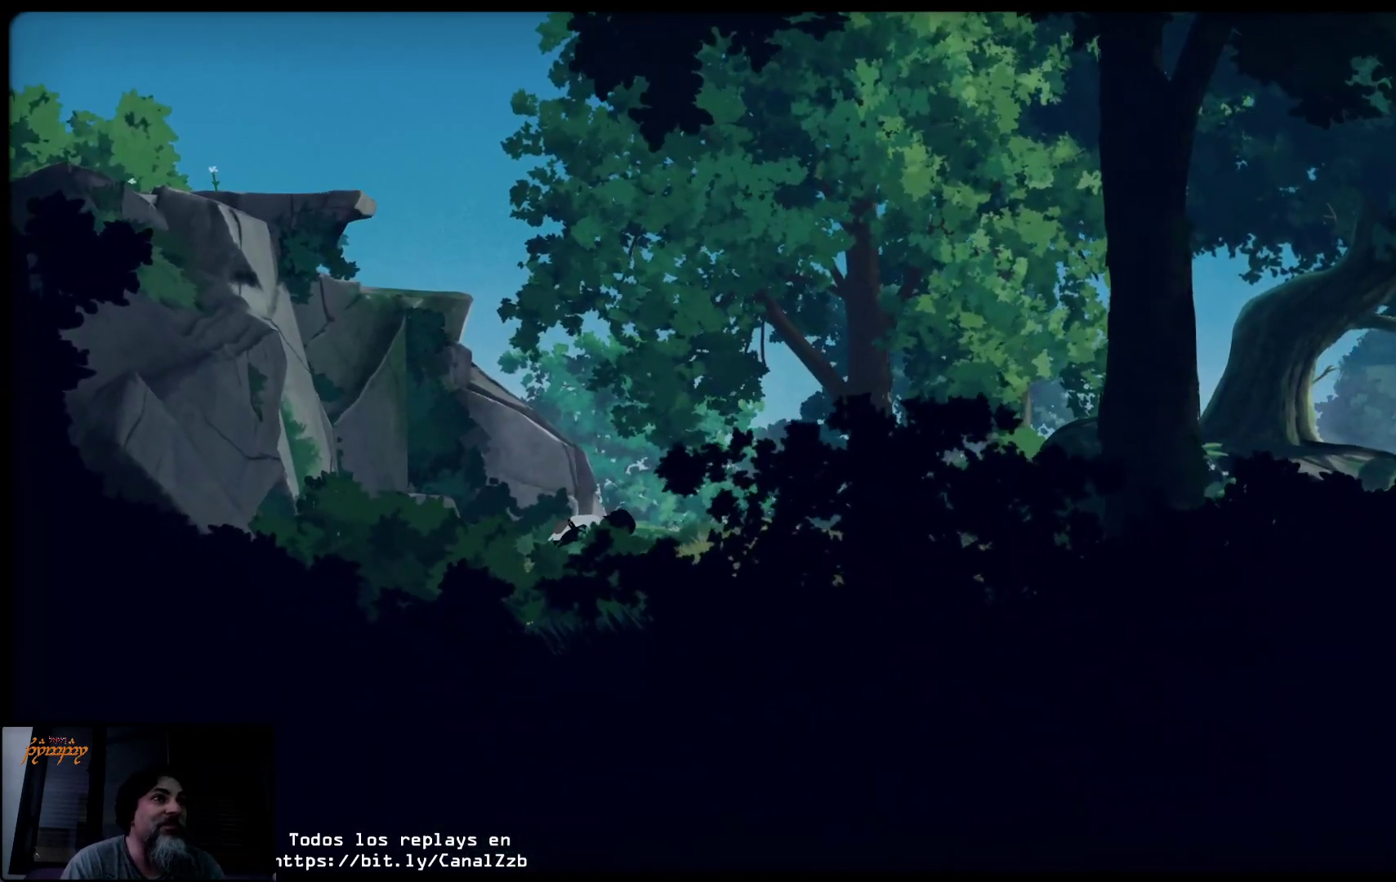
{"buttons": [], "left_stick": "right", "right_stick": "center", "events": [[17, "left_stick", "right"]]}
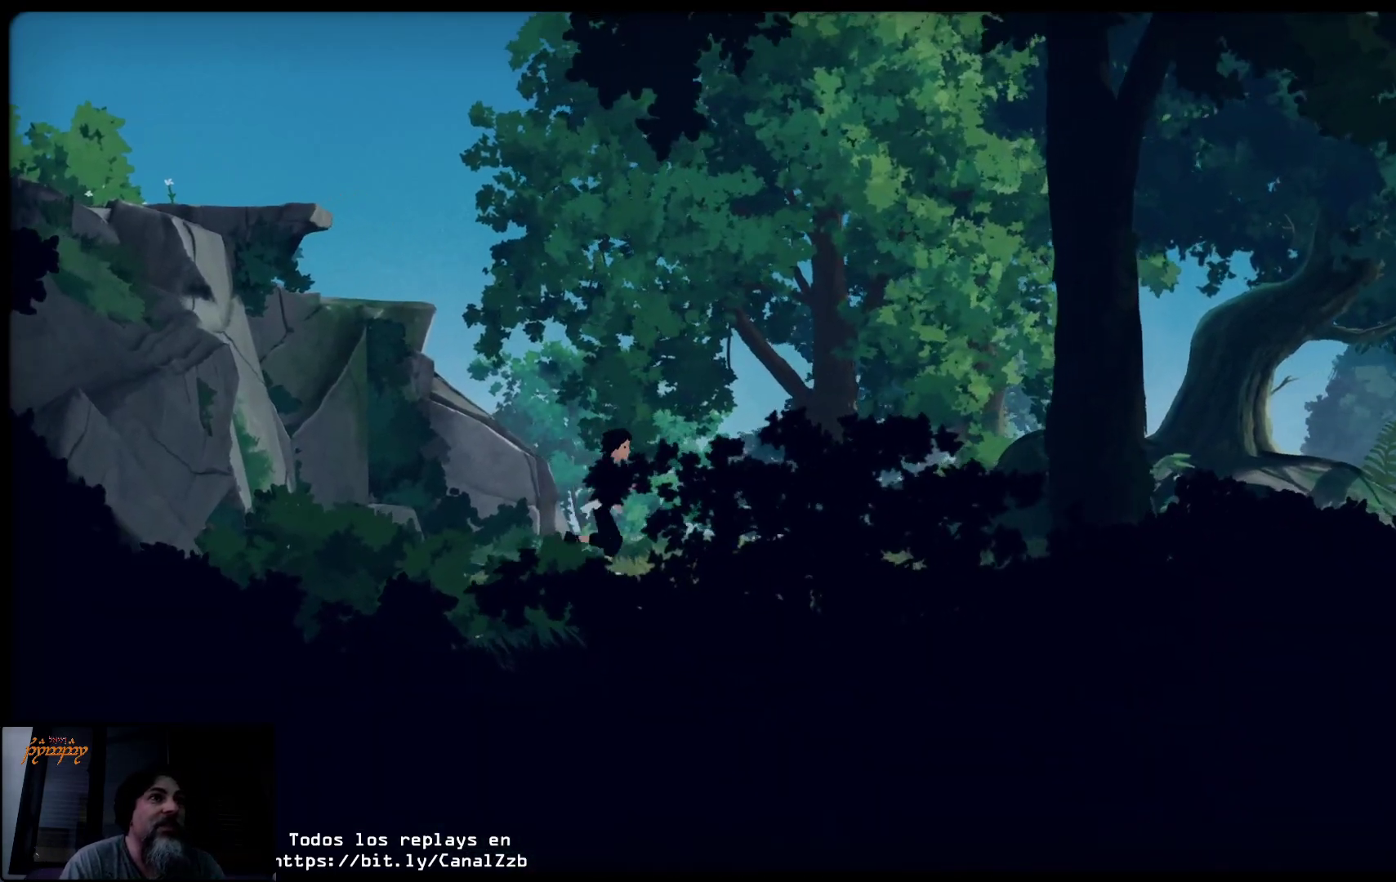
{"buttons": [], "left_stick": "right", "right_stick": "center", "events": []}
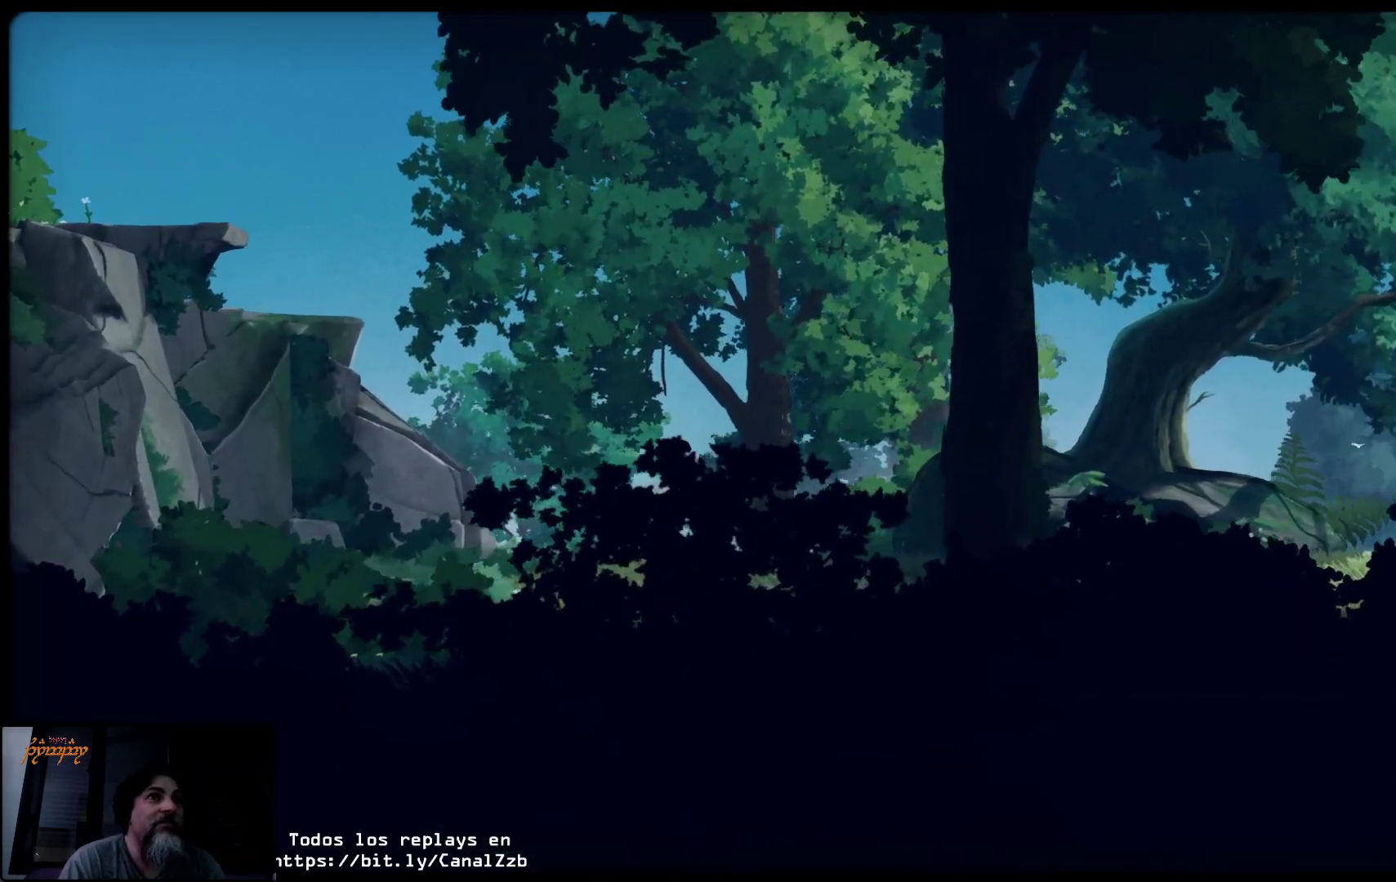
{"buttons": [], "left_stick": "right", "right_stick": "center", "events": []}
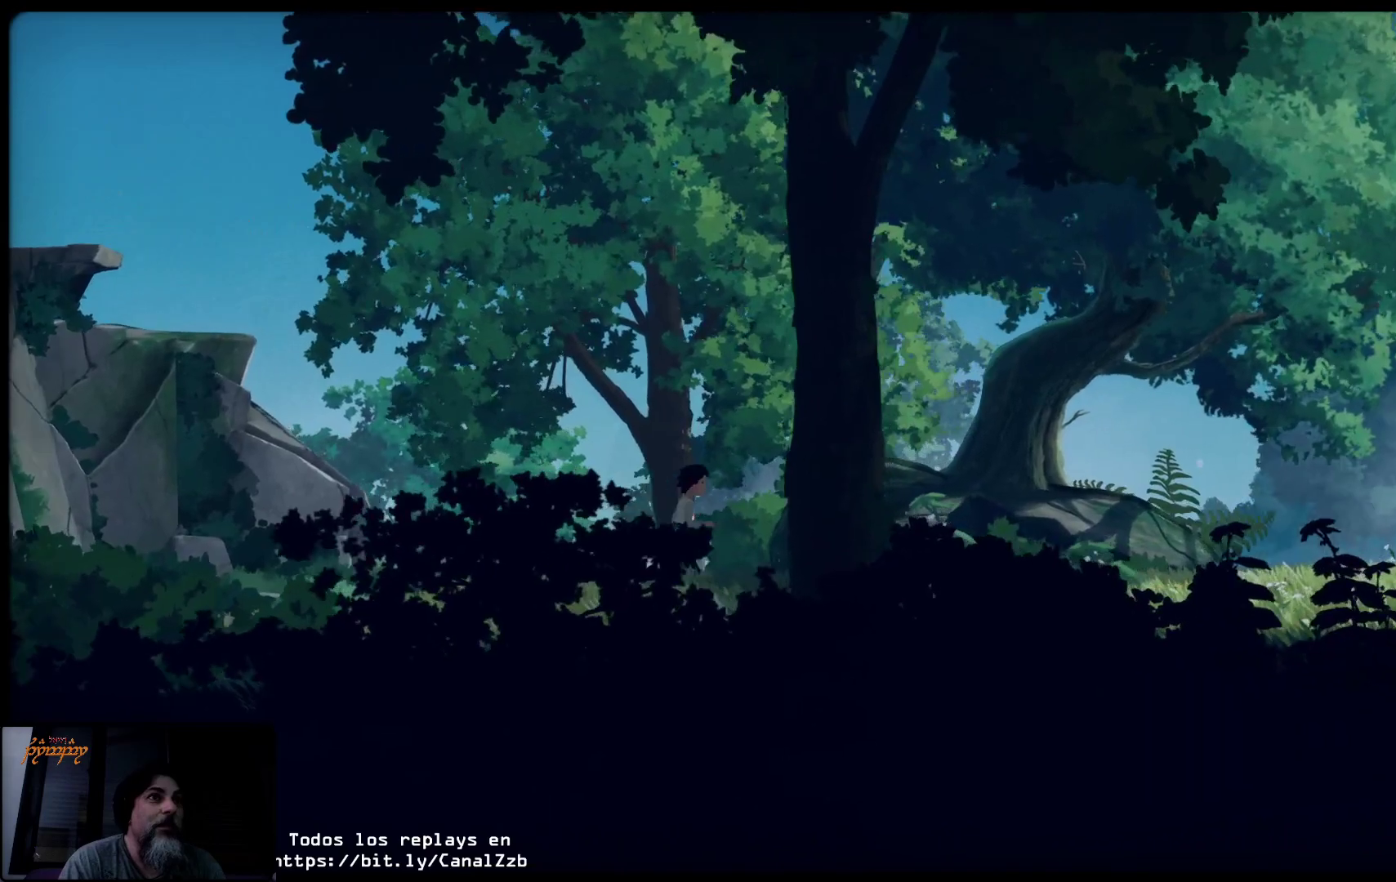
{"buttons": [], "left_stick": "right", "right_stick": "center", "events": []}
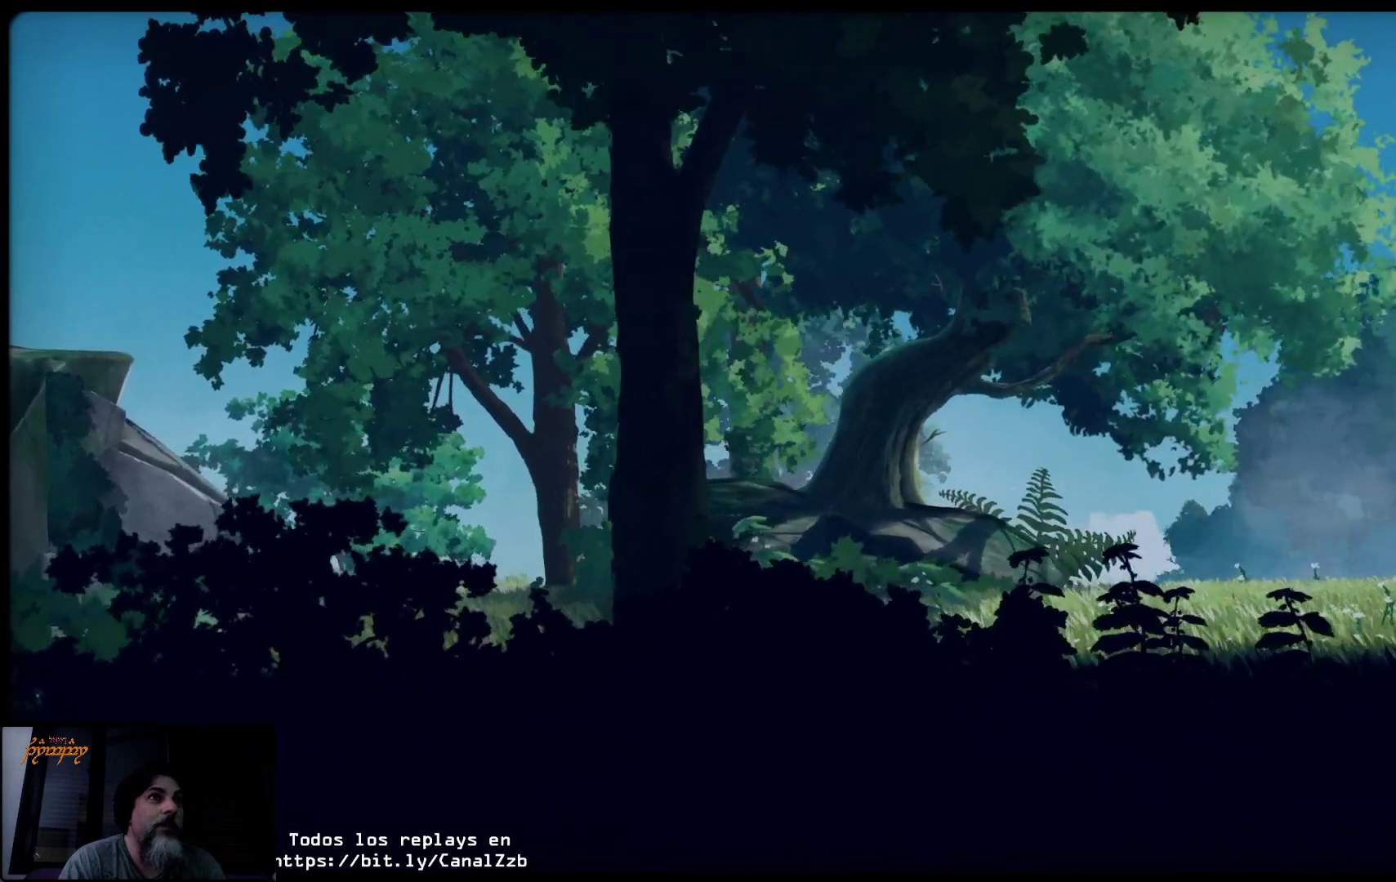
{"buttons": [], "left_stick": "right", "right_stick": "center", "events": []}
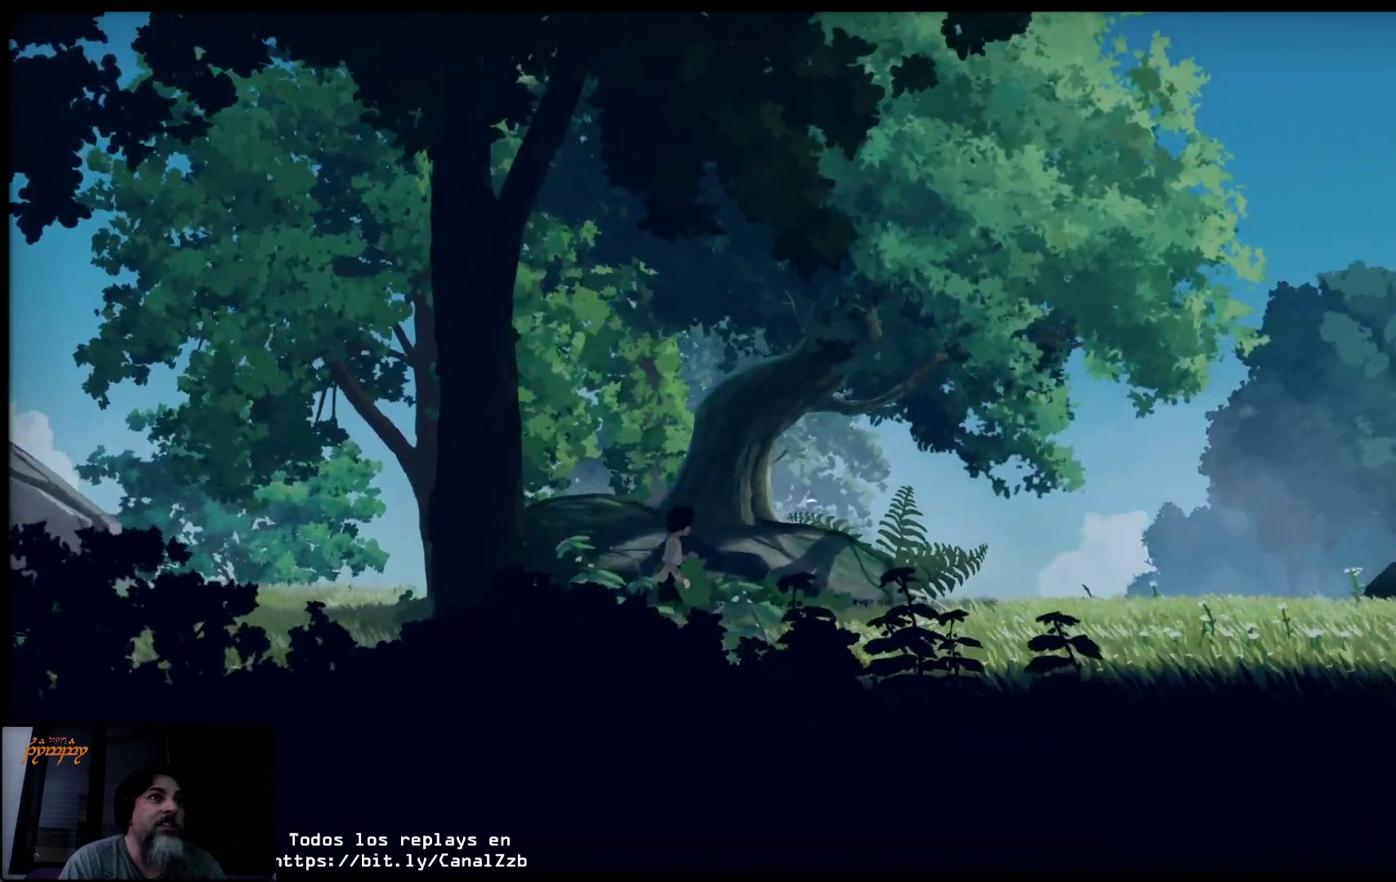
{"buttons": [], "left_stick": "right", "right_stick": "center", "events": []}
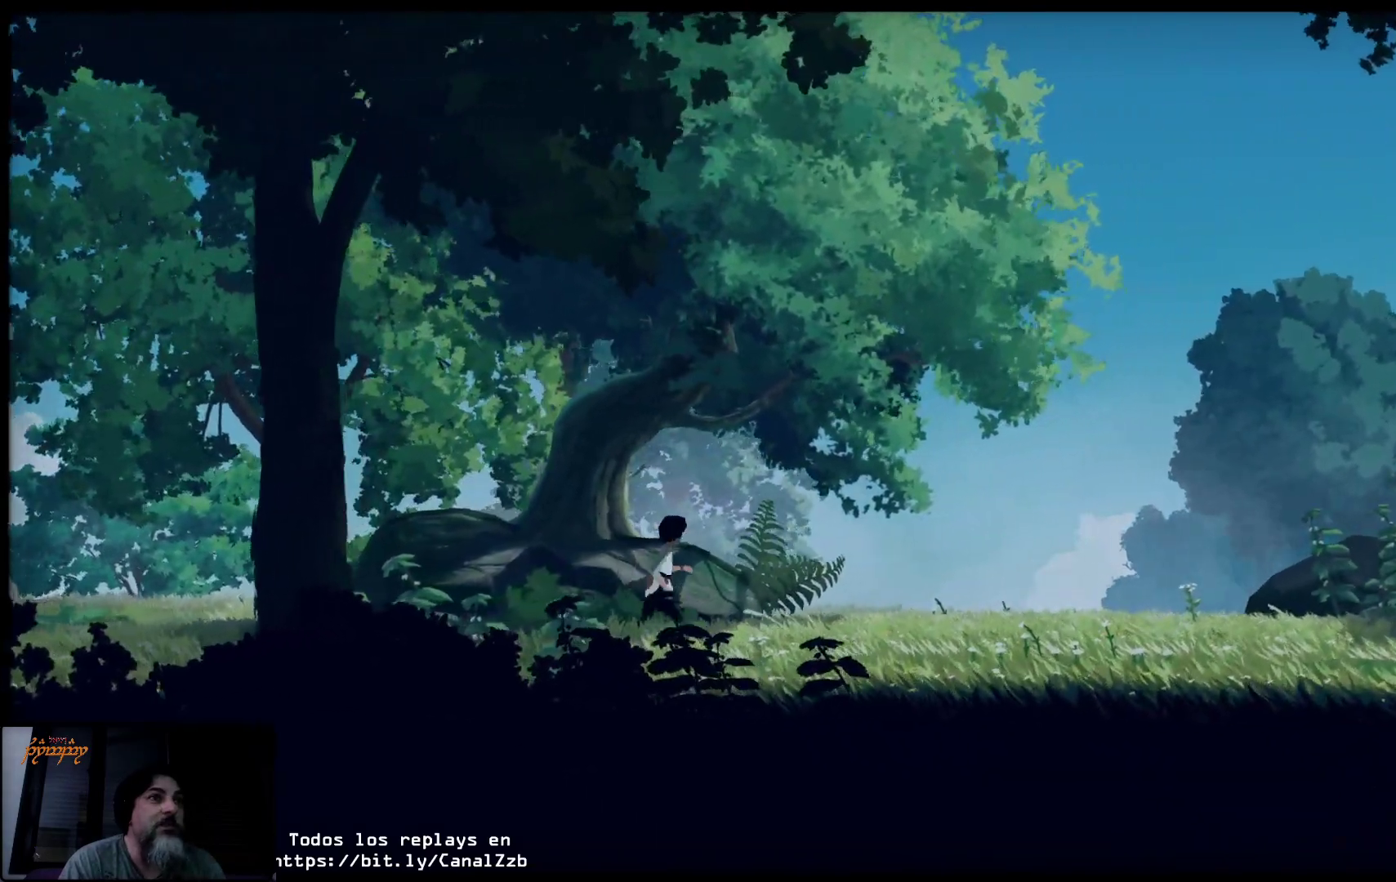
{"buttons": [], "left_stick": "right", "right_stick": "center", "events": []}
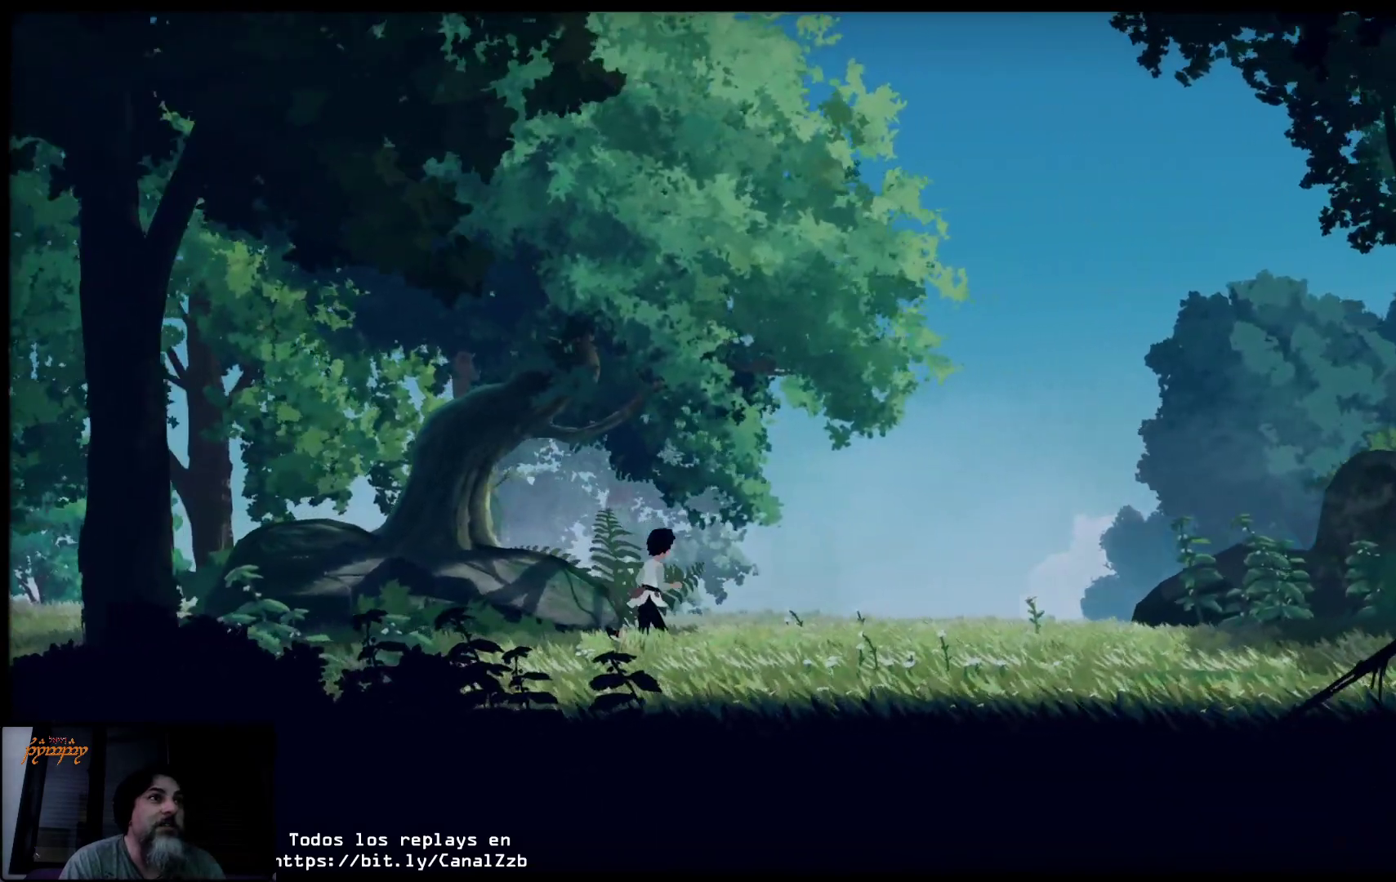
{"buttons": [], "left_stick": "right", "right_stick": "center", "events": []}
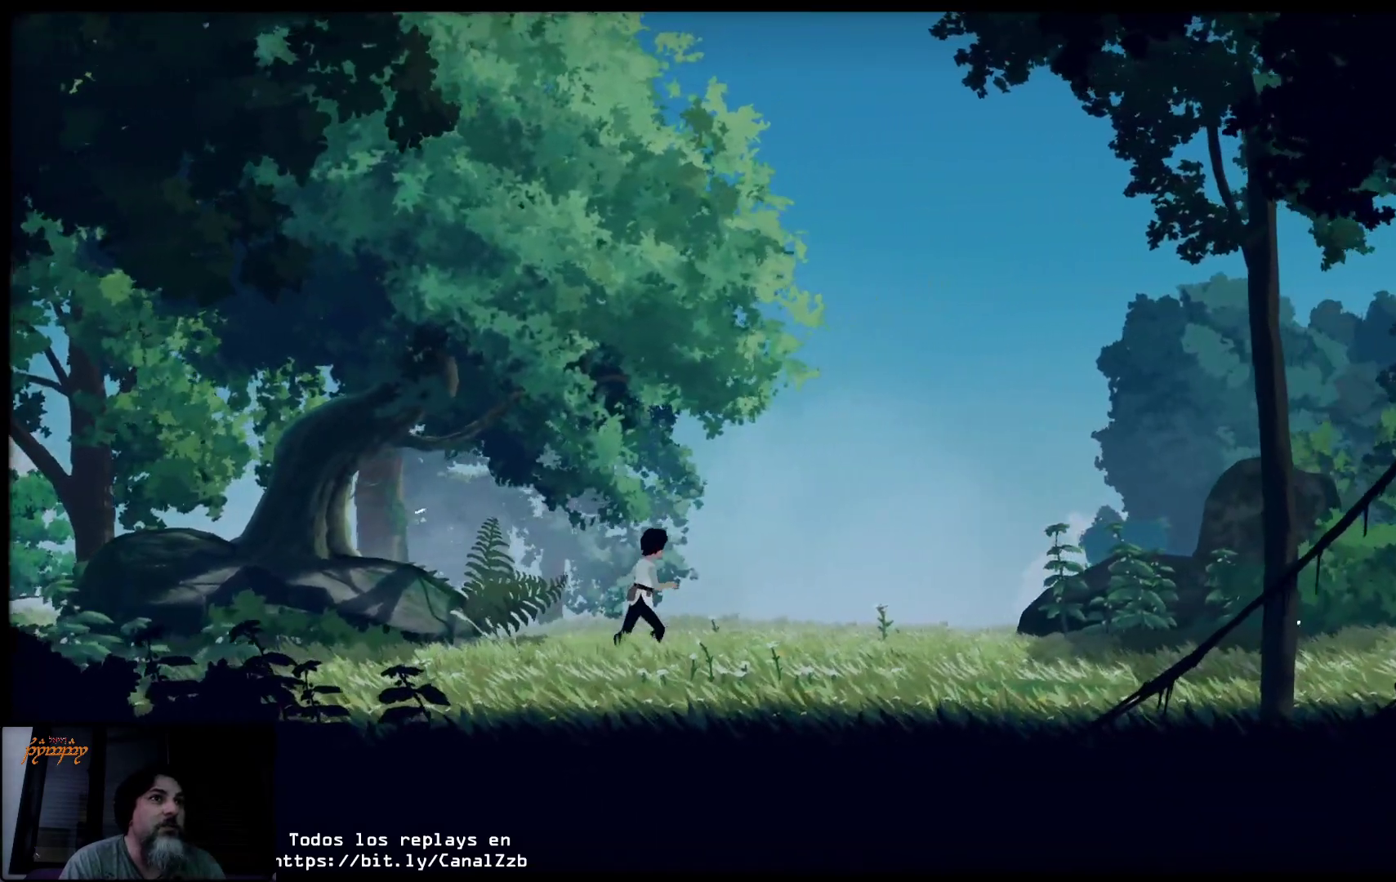
{"buttons": [], "left_stick": "right", "right_stick": "center", "events": []}
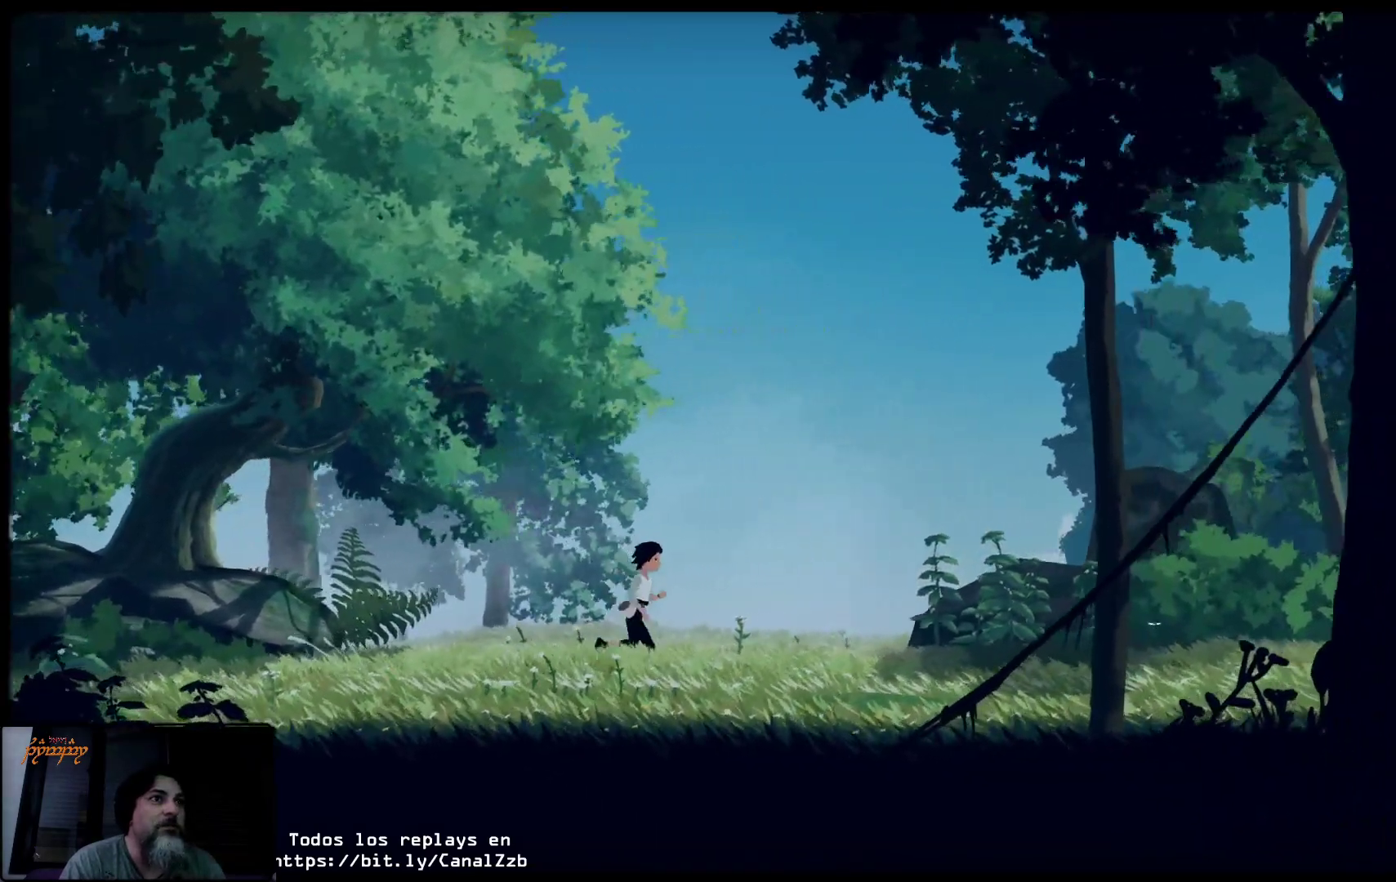
{"buttons": [], "left_stick": "right", "right_stick": "center", "events": []}
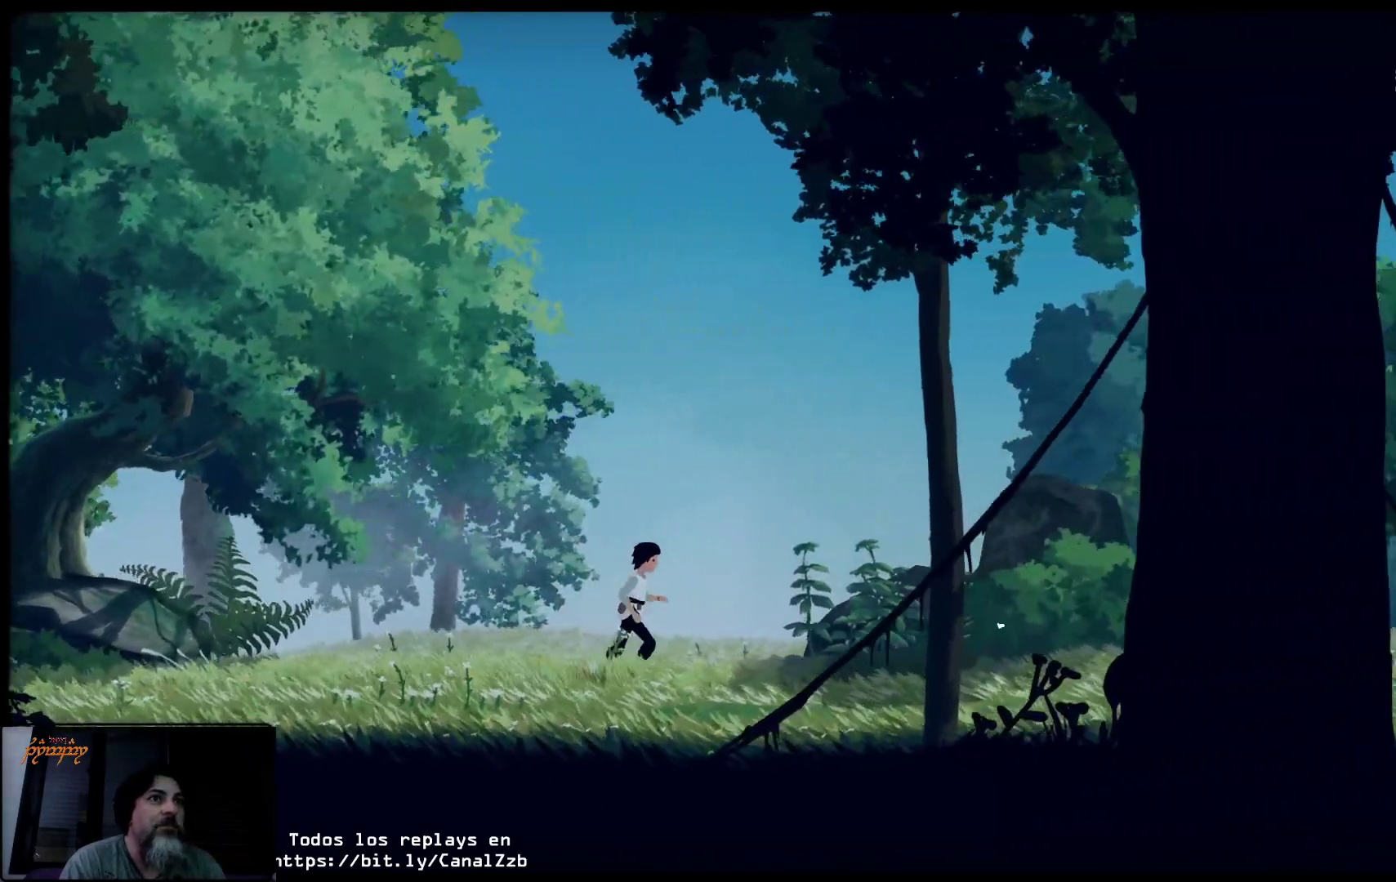
{"buttons": [], "left_stick": "right", "right_stick": "center", "events": []}